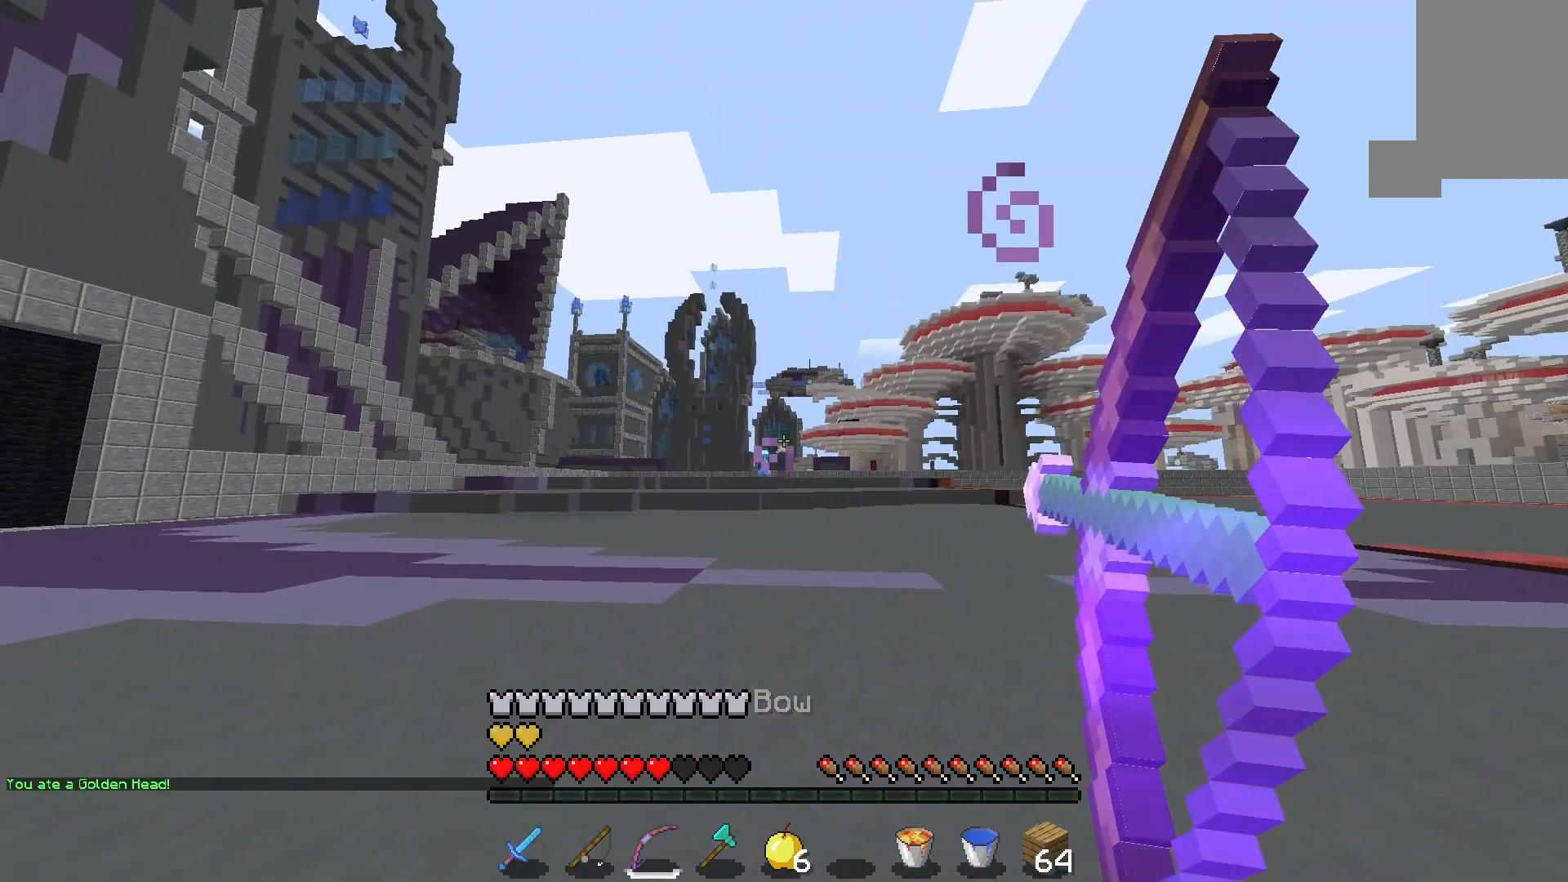
Gameplay with keyboard and mouse; each line is a JSON object with the keys and mouse buttons held at the frame after it. "events" lists presses ("down") and releases ("up") of "a", "d", "s", "space", "w", "mouse_left" and "mouse_right" between this image and that frame as [ms after this image, input, new state], when the widget could be followed in between. "mouse_left", "mouse_right" = the "left", "right" buttons of the "mouse" list. No other keys are recorded. Fast repeated clicks can show as one long hold. Mouse movement is not recorded.
{"keys": [], "mouse": ["right"], "events": []}
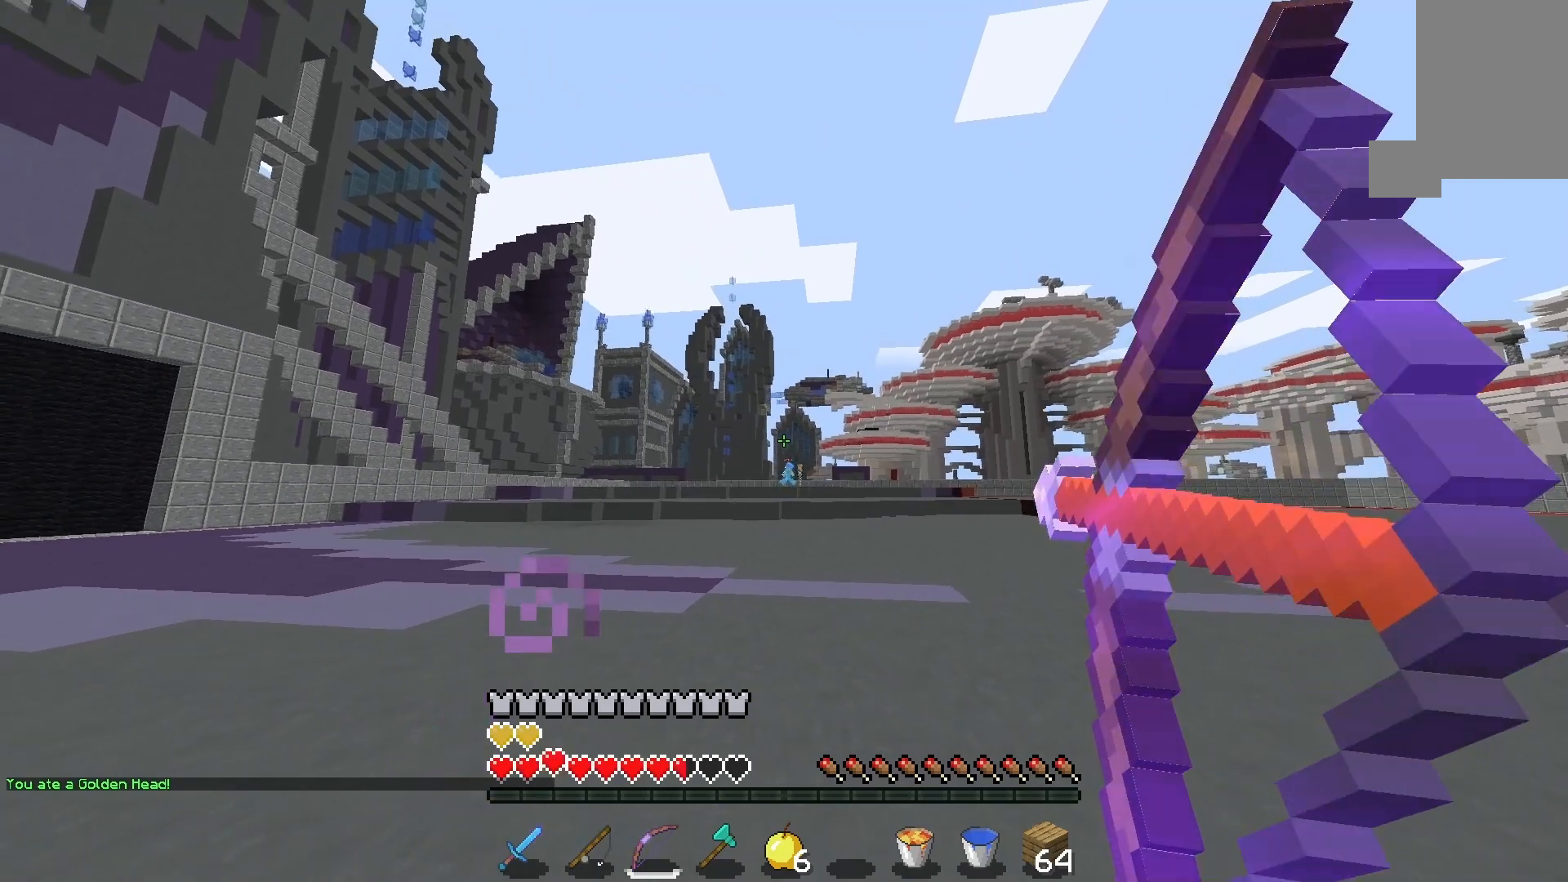
{"keys": [], "mouse": ["right"]}
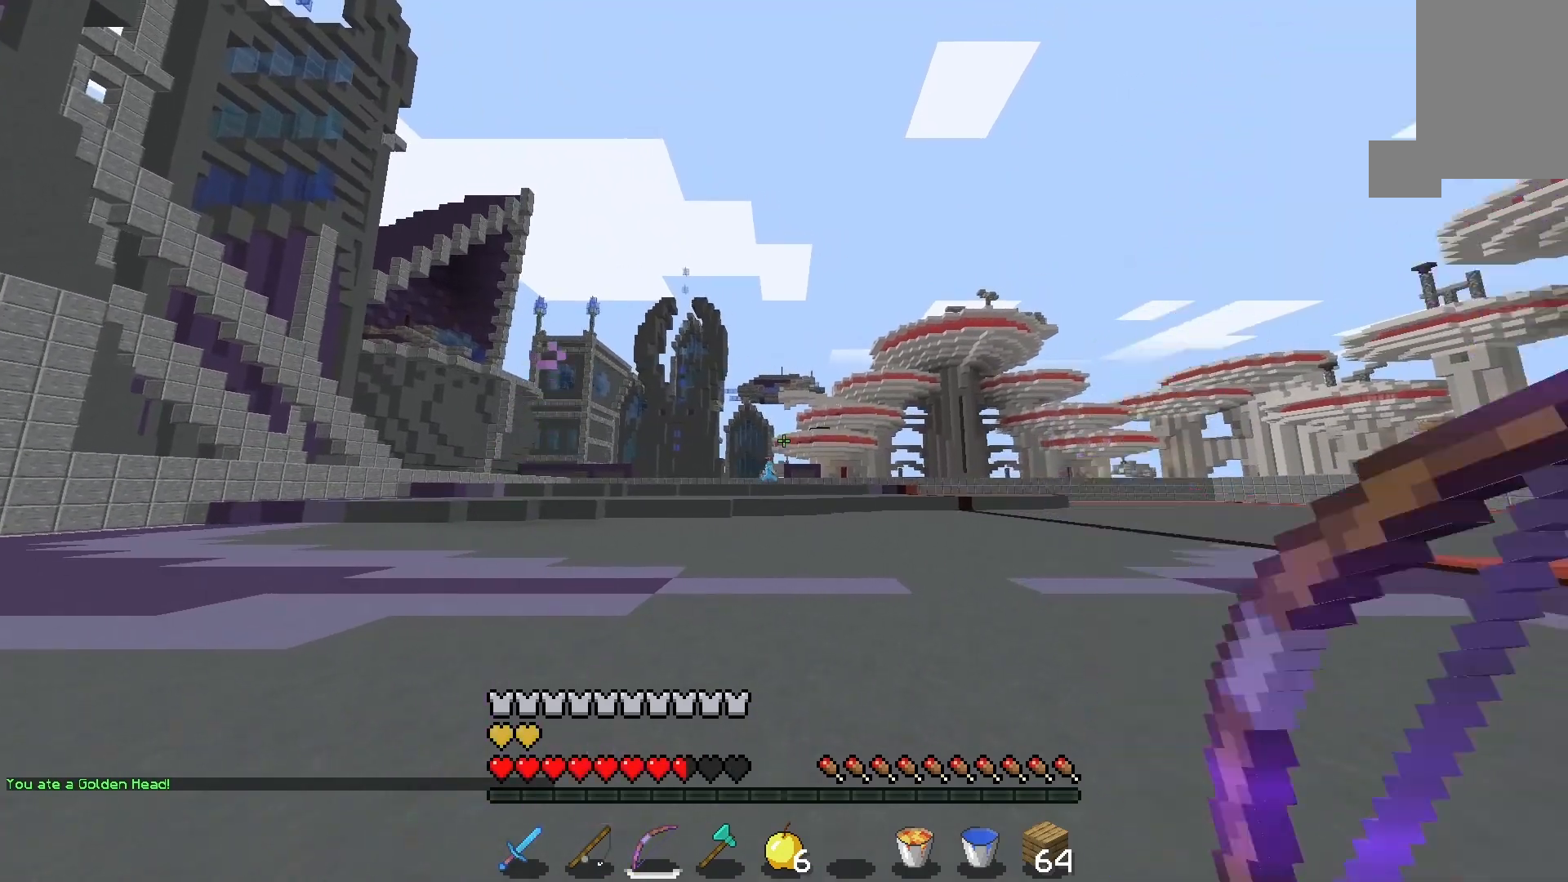
{"keys": [], "mouse": ["right"], "events": []}
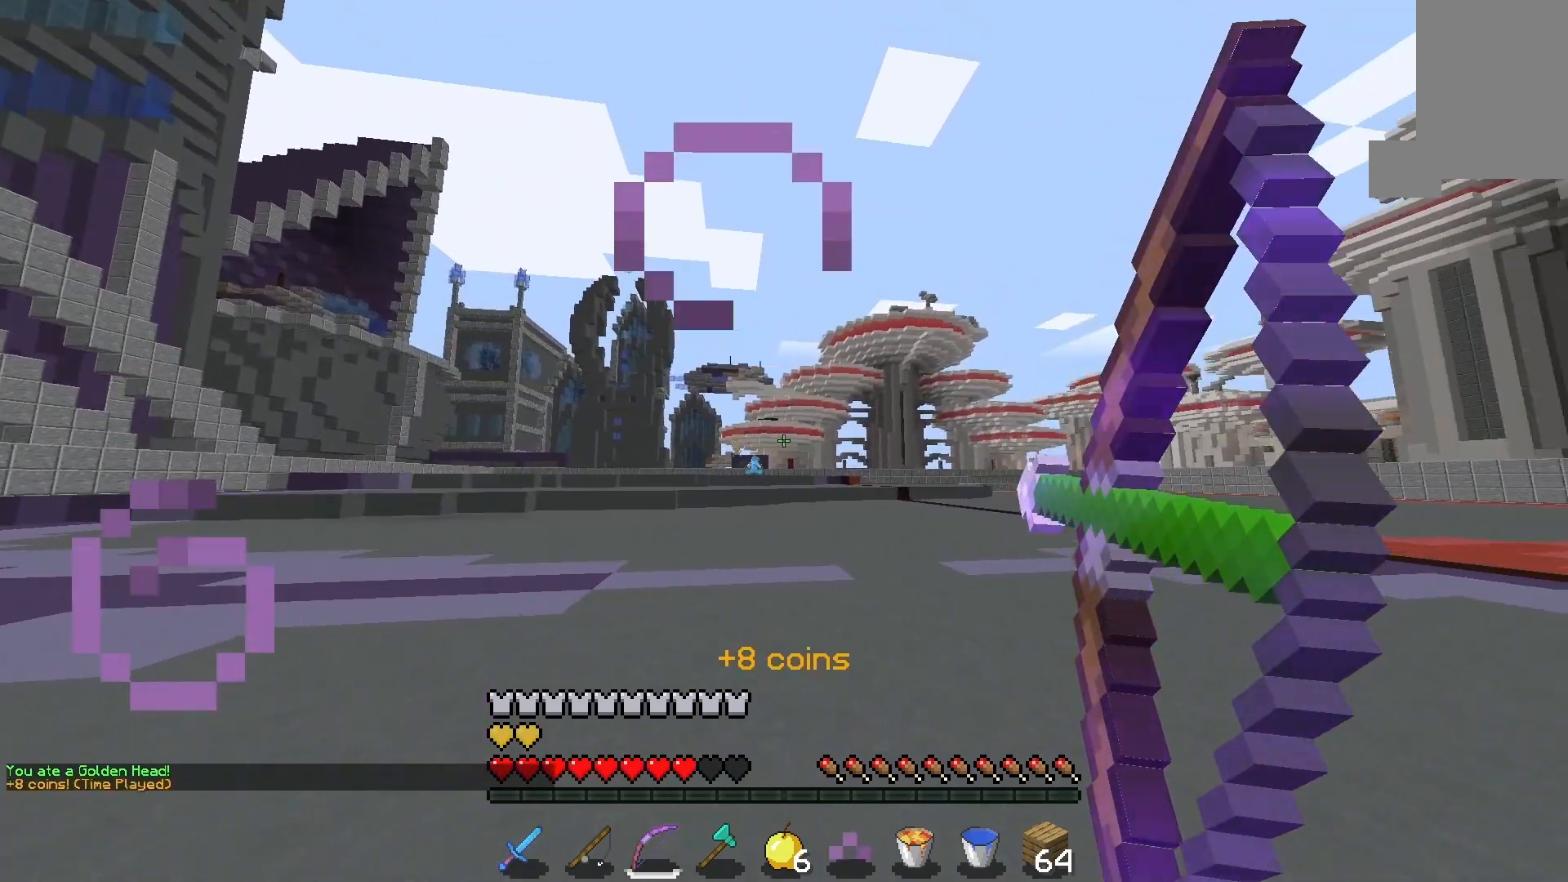
{"keys": [], "mouse": ["right"], "events": []}
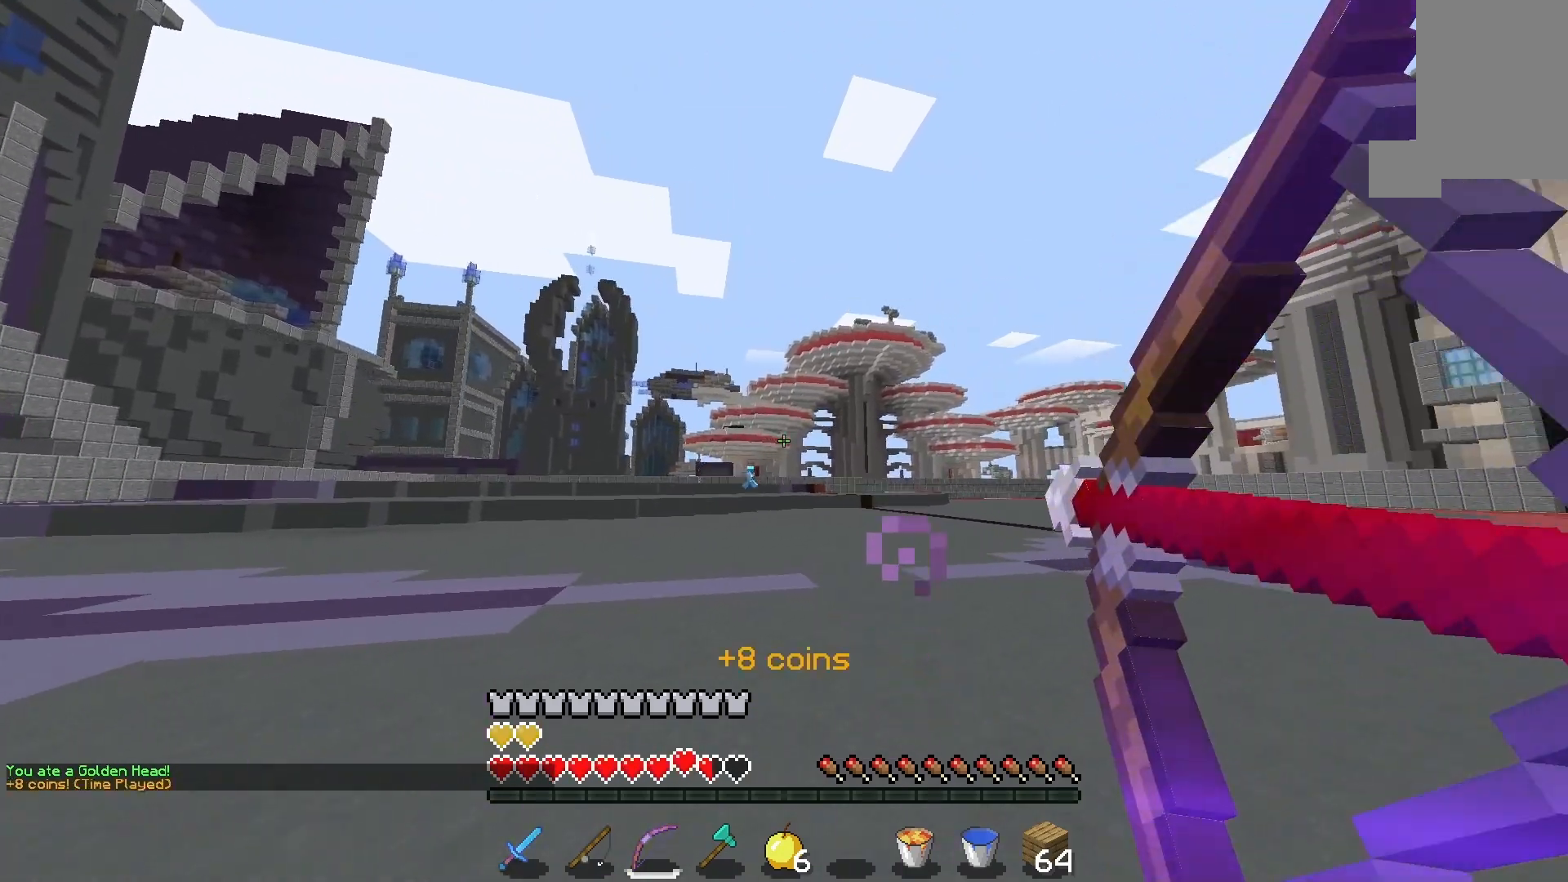
{"keys": [], "mouse": [], "events": [[67, "mouse_right", "up"], [133, "w", "down"], [200, "w", "up"]]}
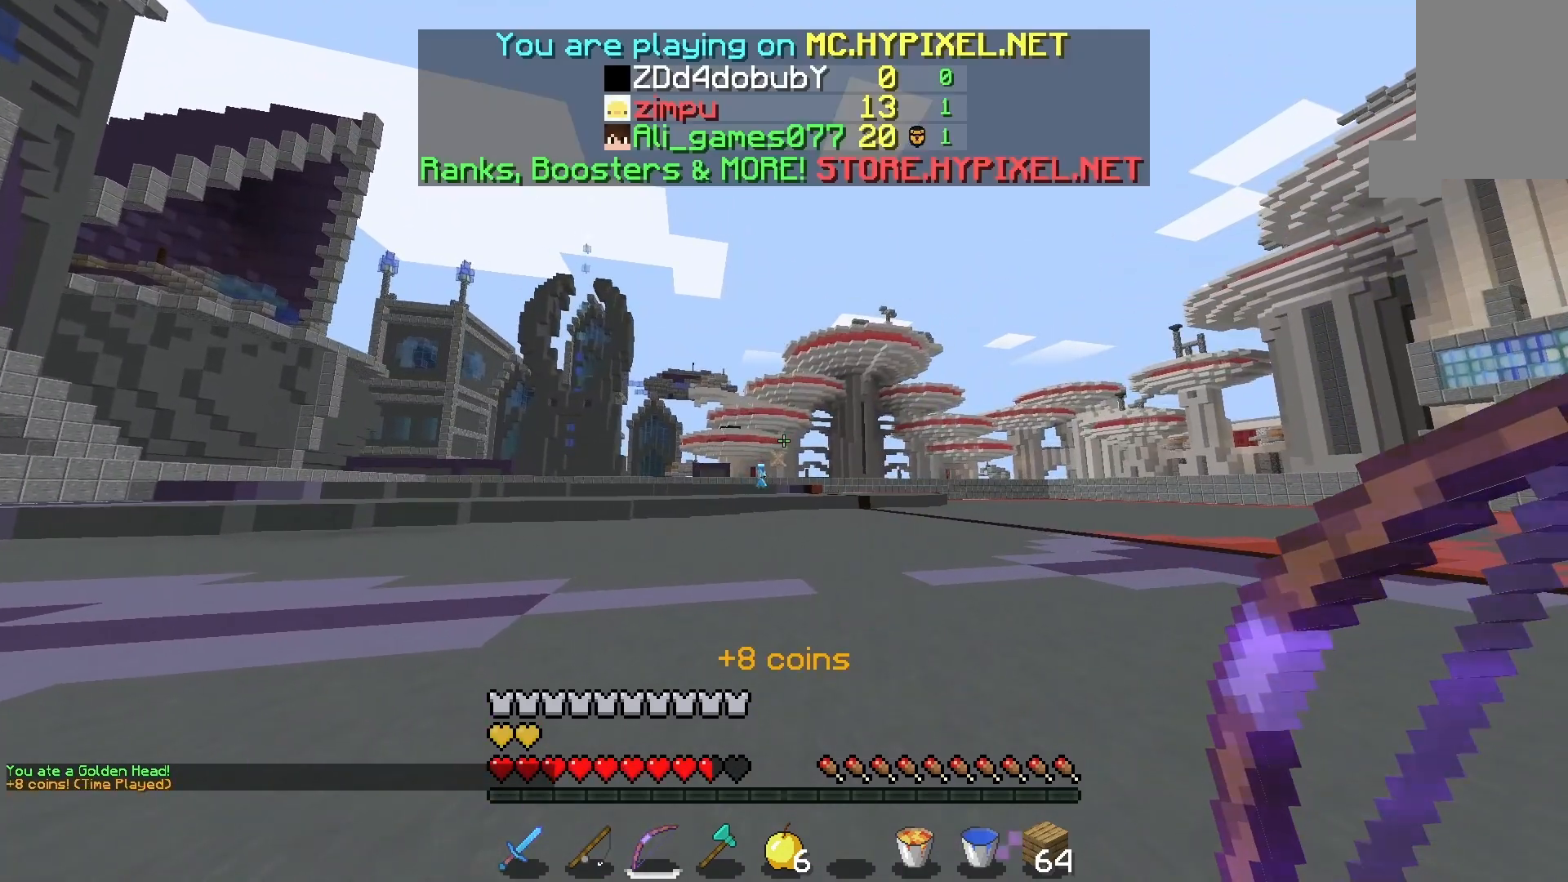
{"keys": ["space", "w"], "mouse": [], "events": [[200, "w", "down"], [433, "space", "down"]]}
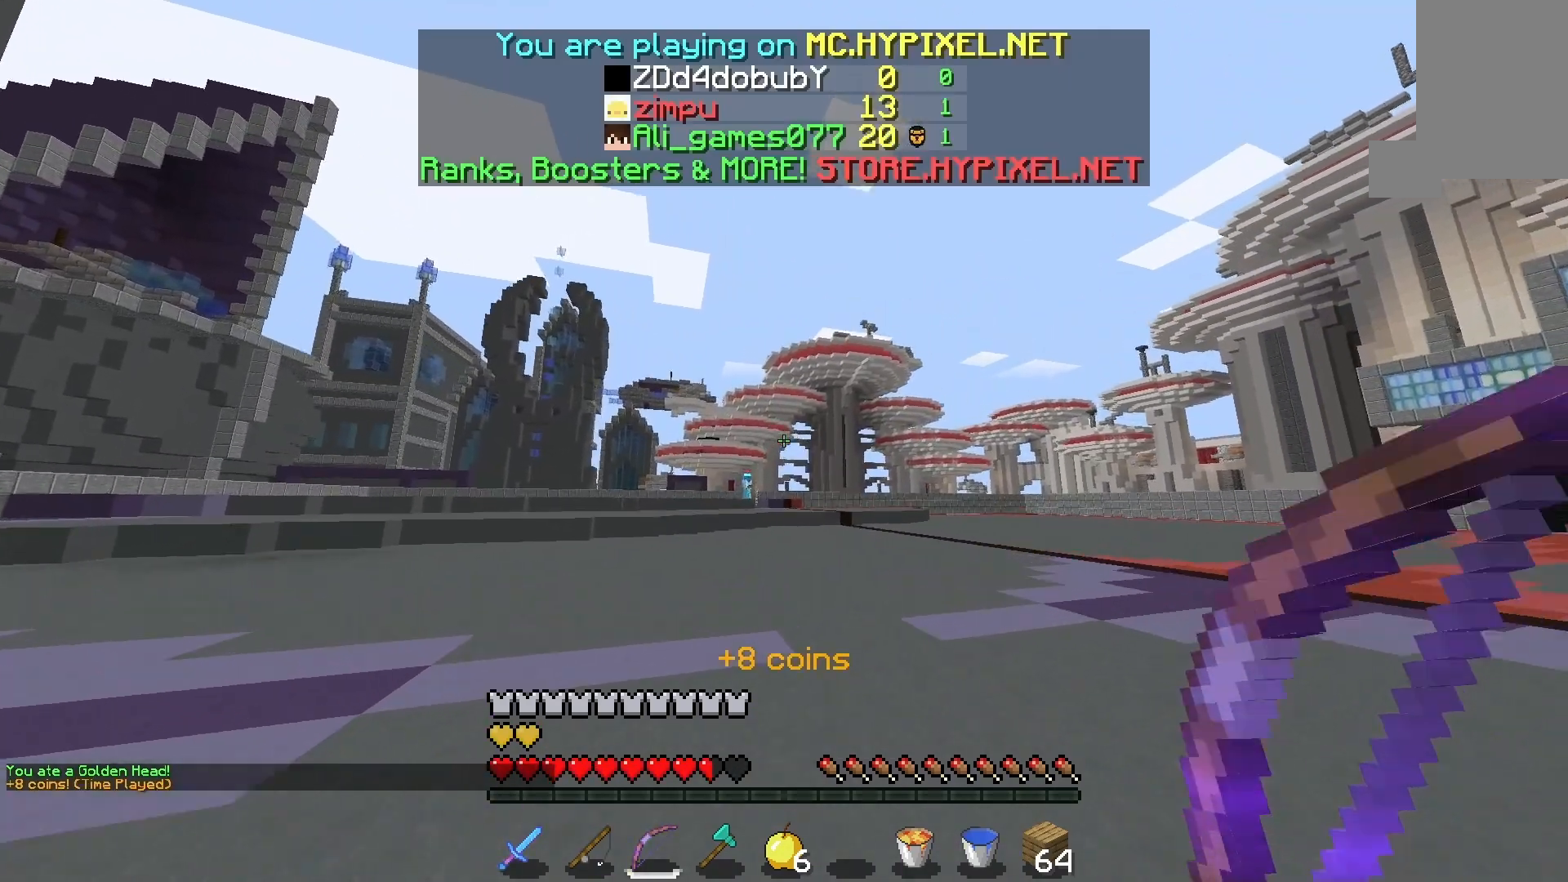
{"keys": ["space", "w"], "mouse": [], "events": [[300, "space", "up"], [400, "space", "down"]]}
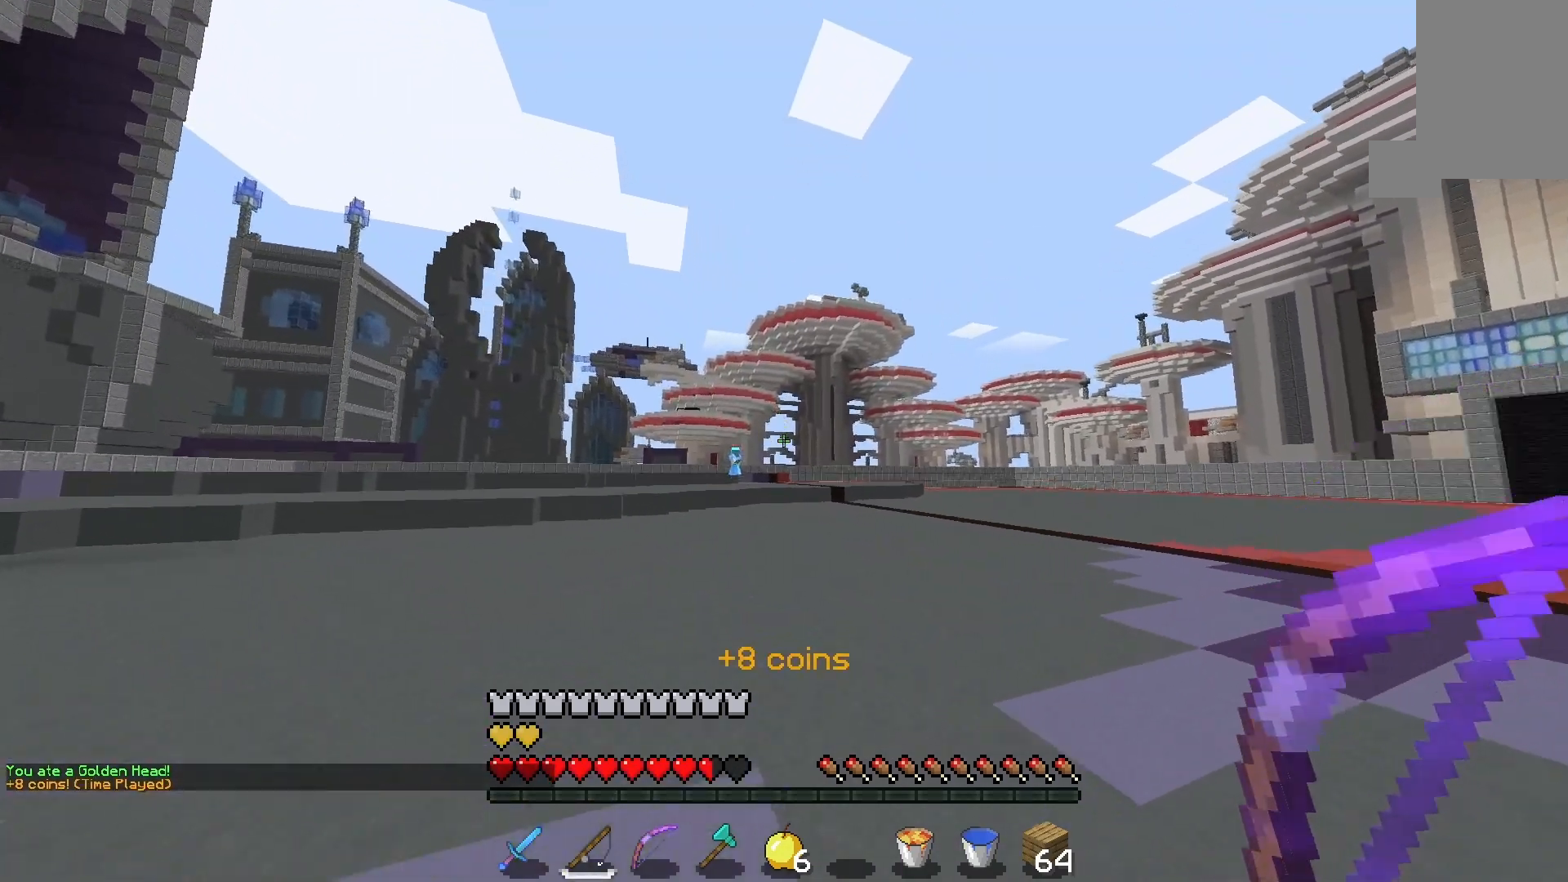
{"keys": ["space", "w"], "mouse": [], "events": []}
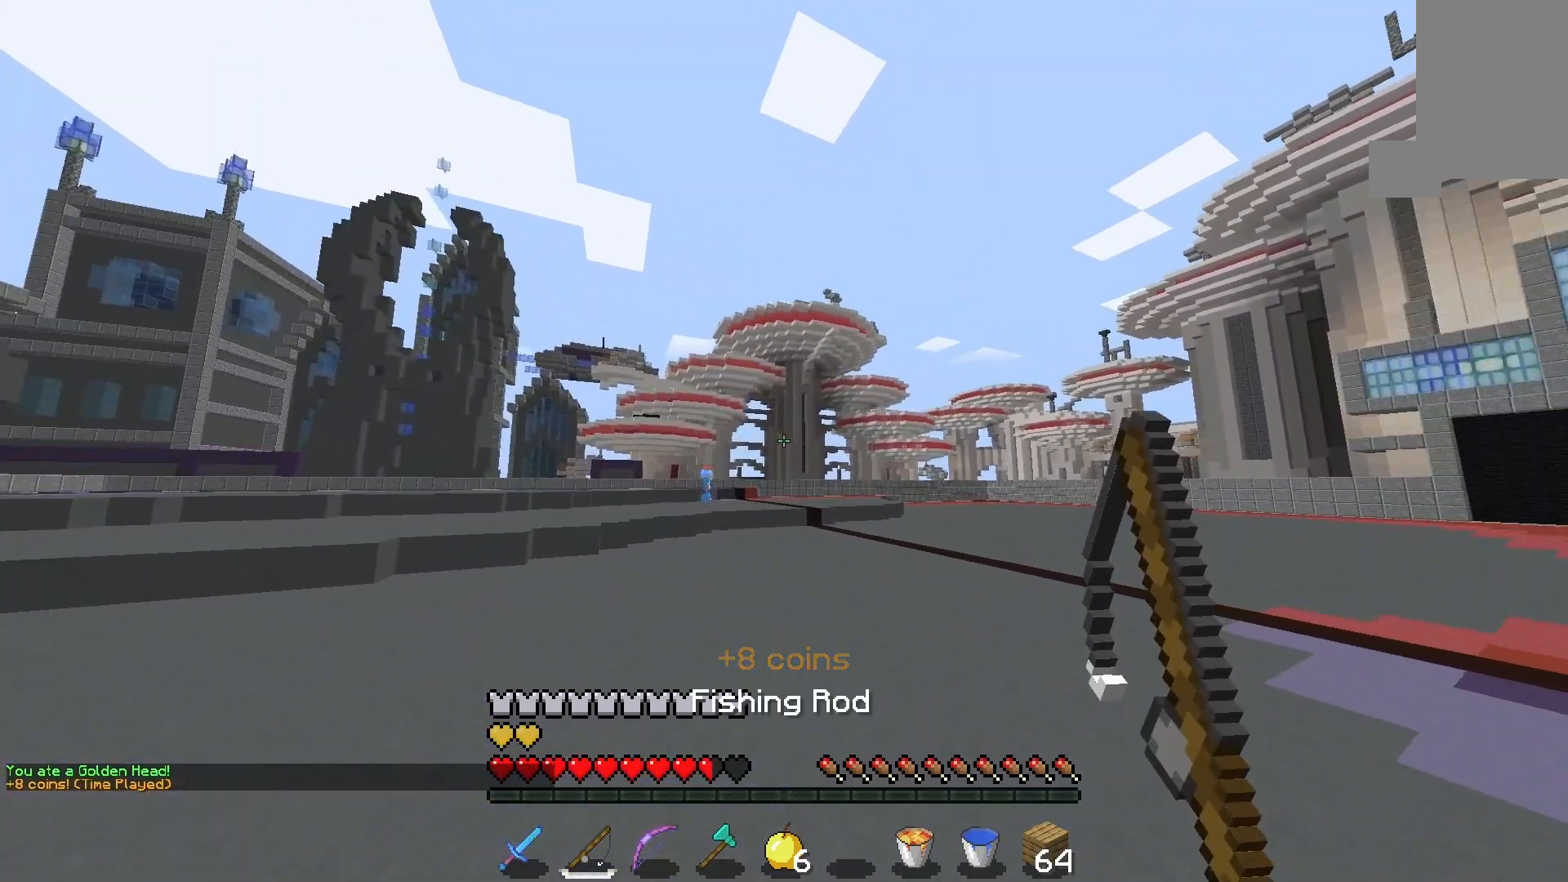
{"keys": ["space", "w"], "mouse": [], "events": []}
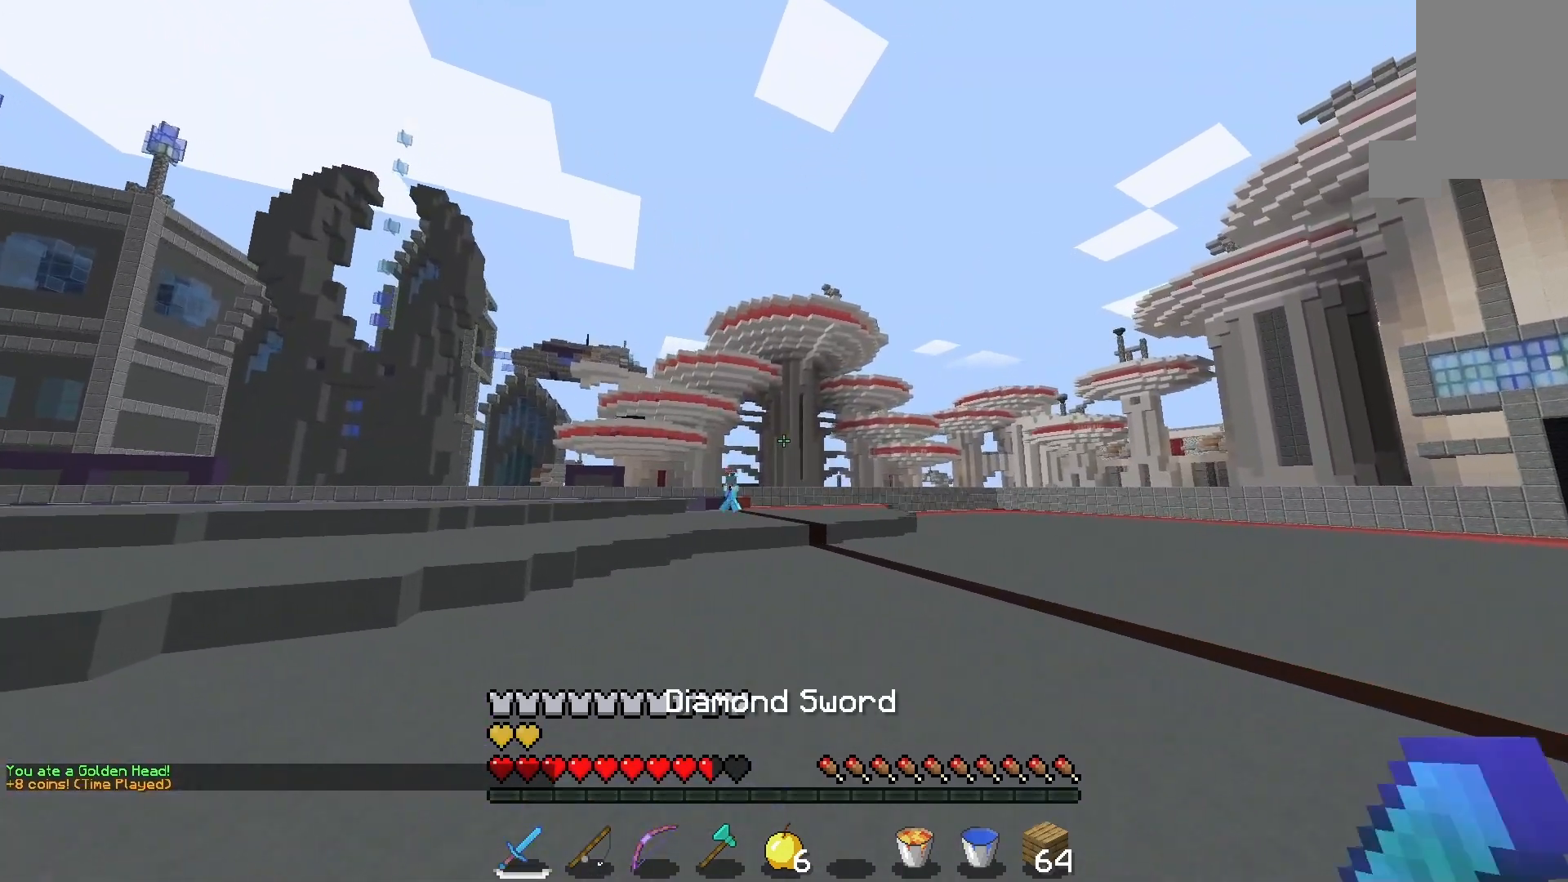
{"keys": ["d", "space", "w"], "mouse": [], "events": [[467, "d", "down"]]}
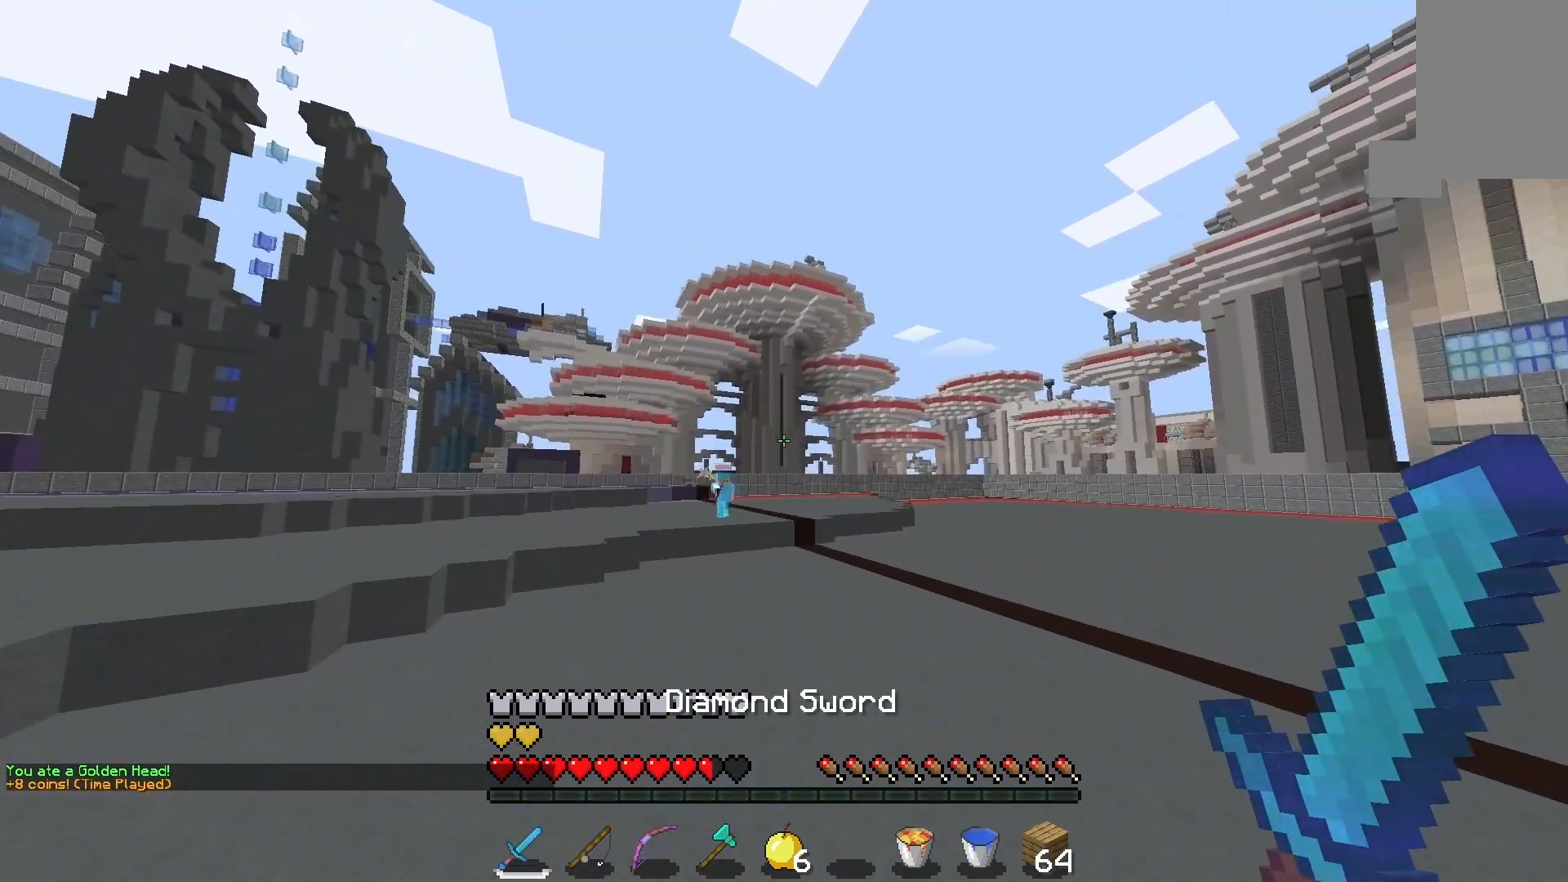
{"keys": ["d", "w"], "mouse": [], "events": [[300, "space", "up"]]}
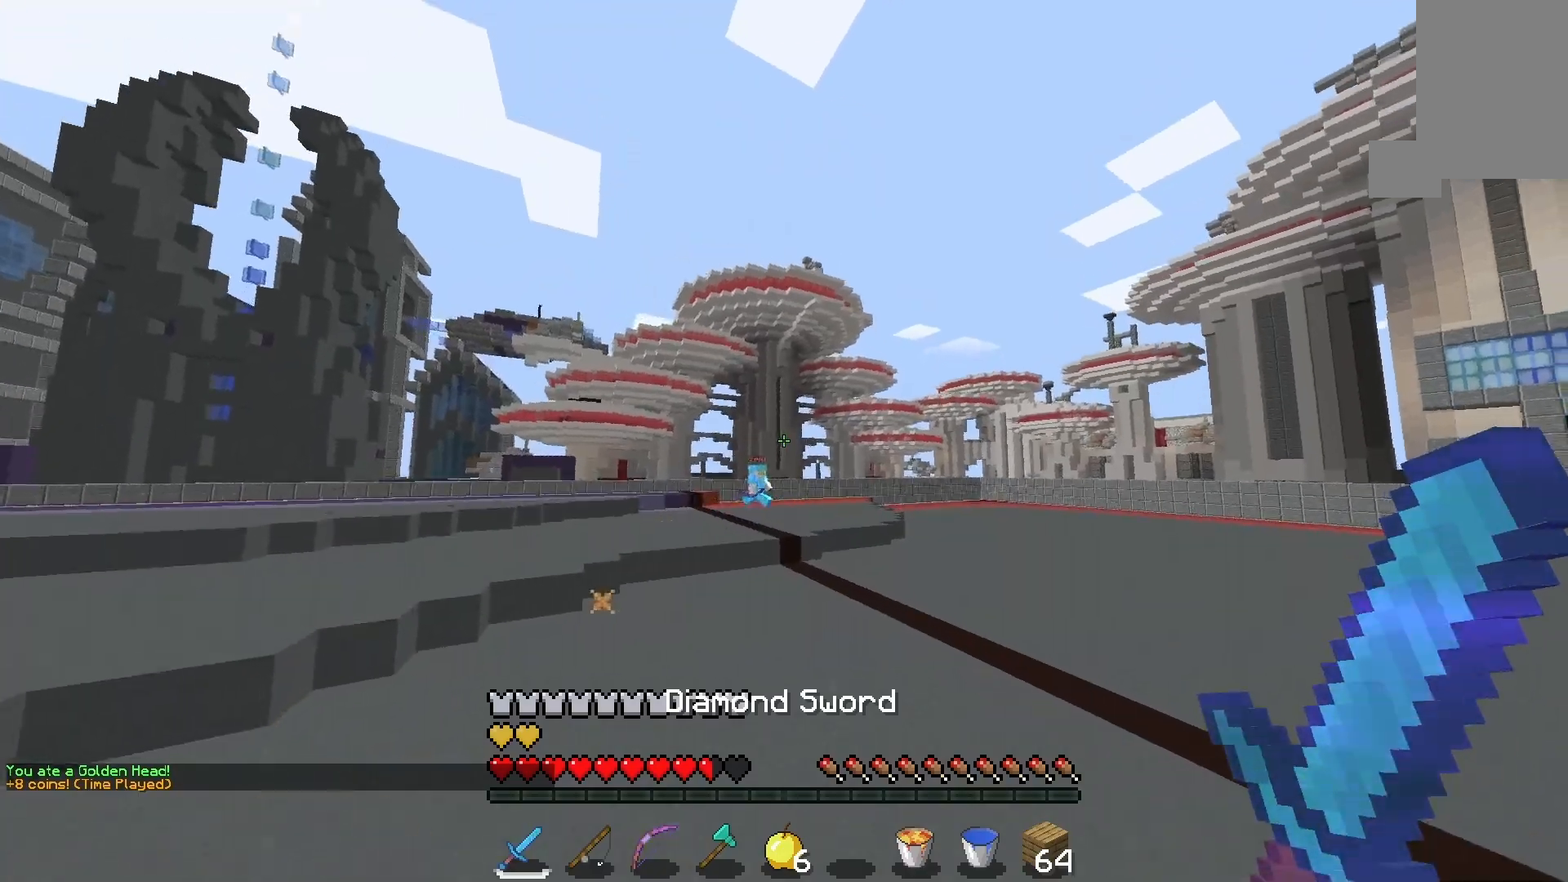
{"keys": ["d", "space", "w"], "mouse": [], "events": [[233, "space", "down"]]}
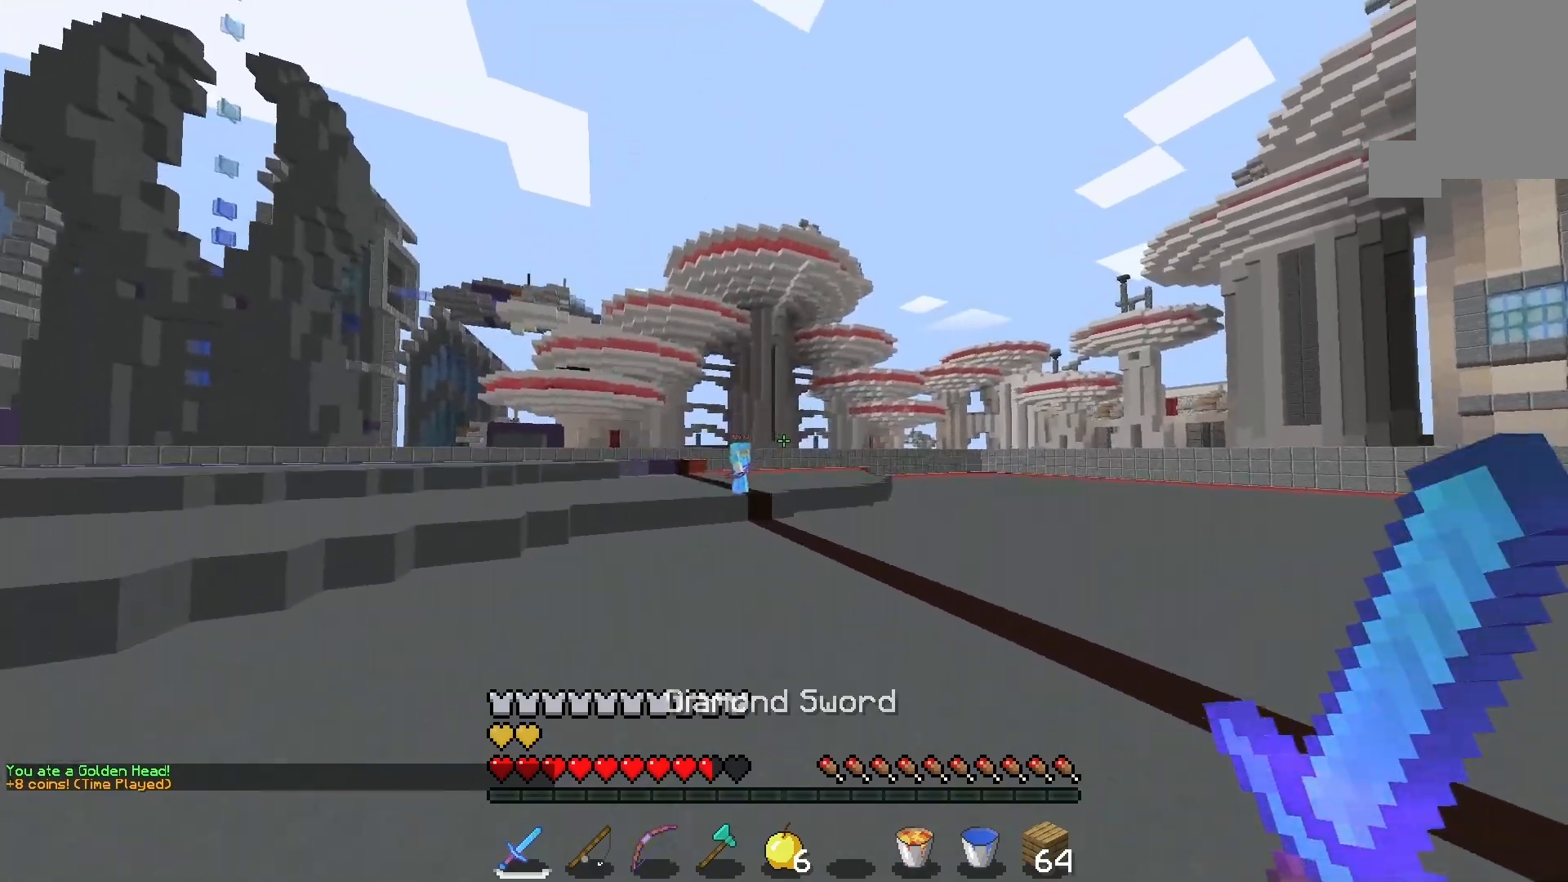
{"keys": ["d", "w"], "mouse": [], "events": [[33, "space", "up"]]}
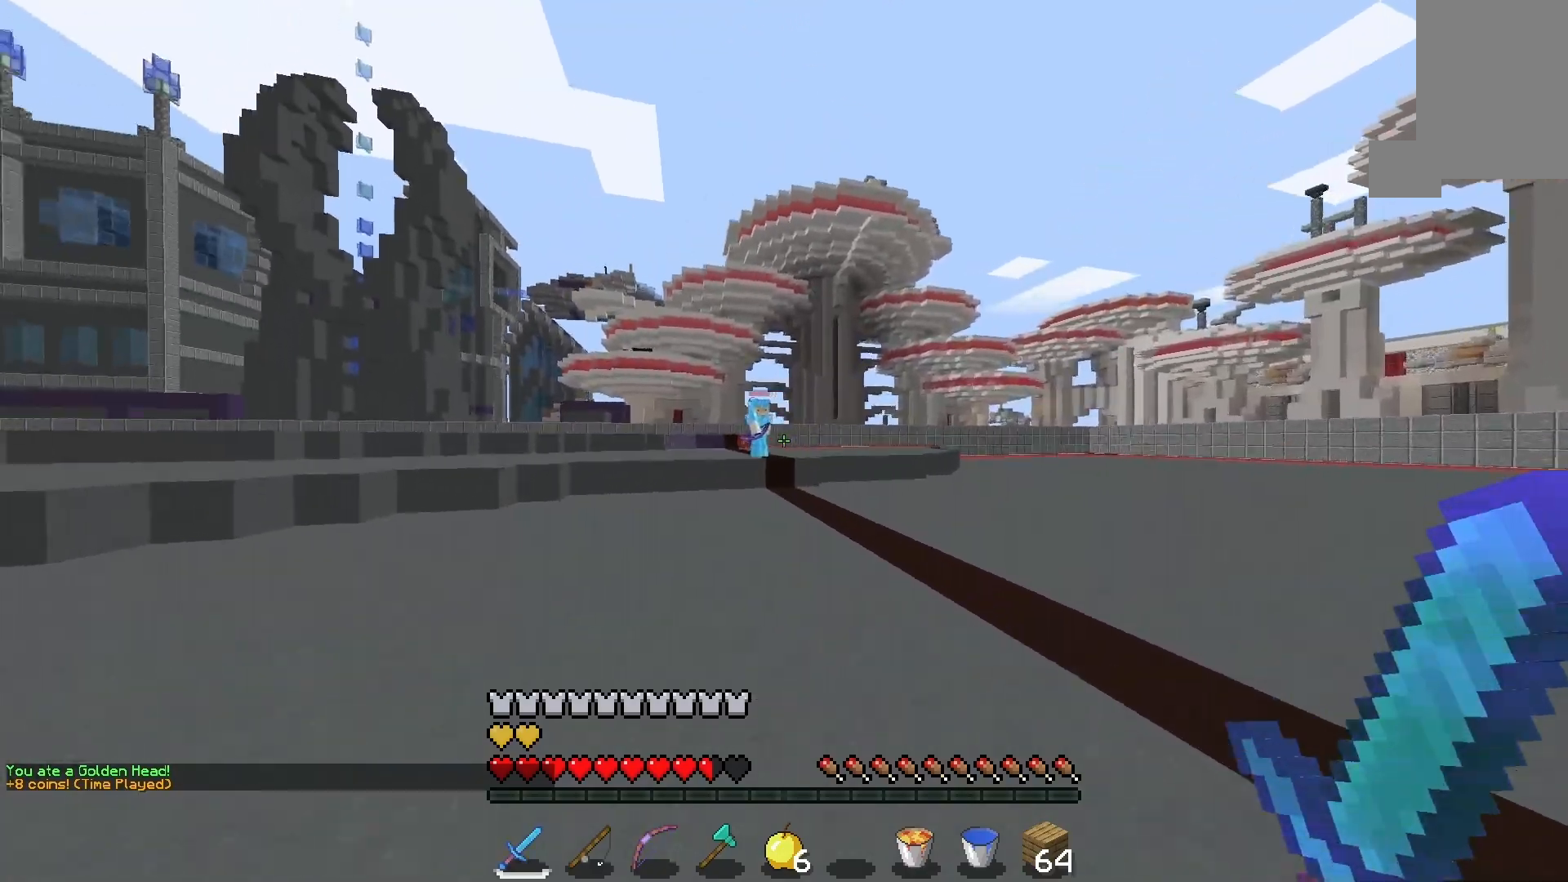
{"keys": ["space", "w"], "mouse": [], "events": [[233, "d", "up"], [233, "space", "down"]]}
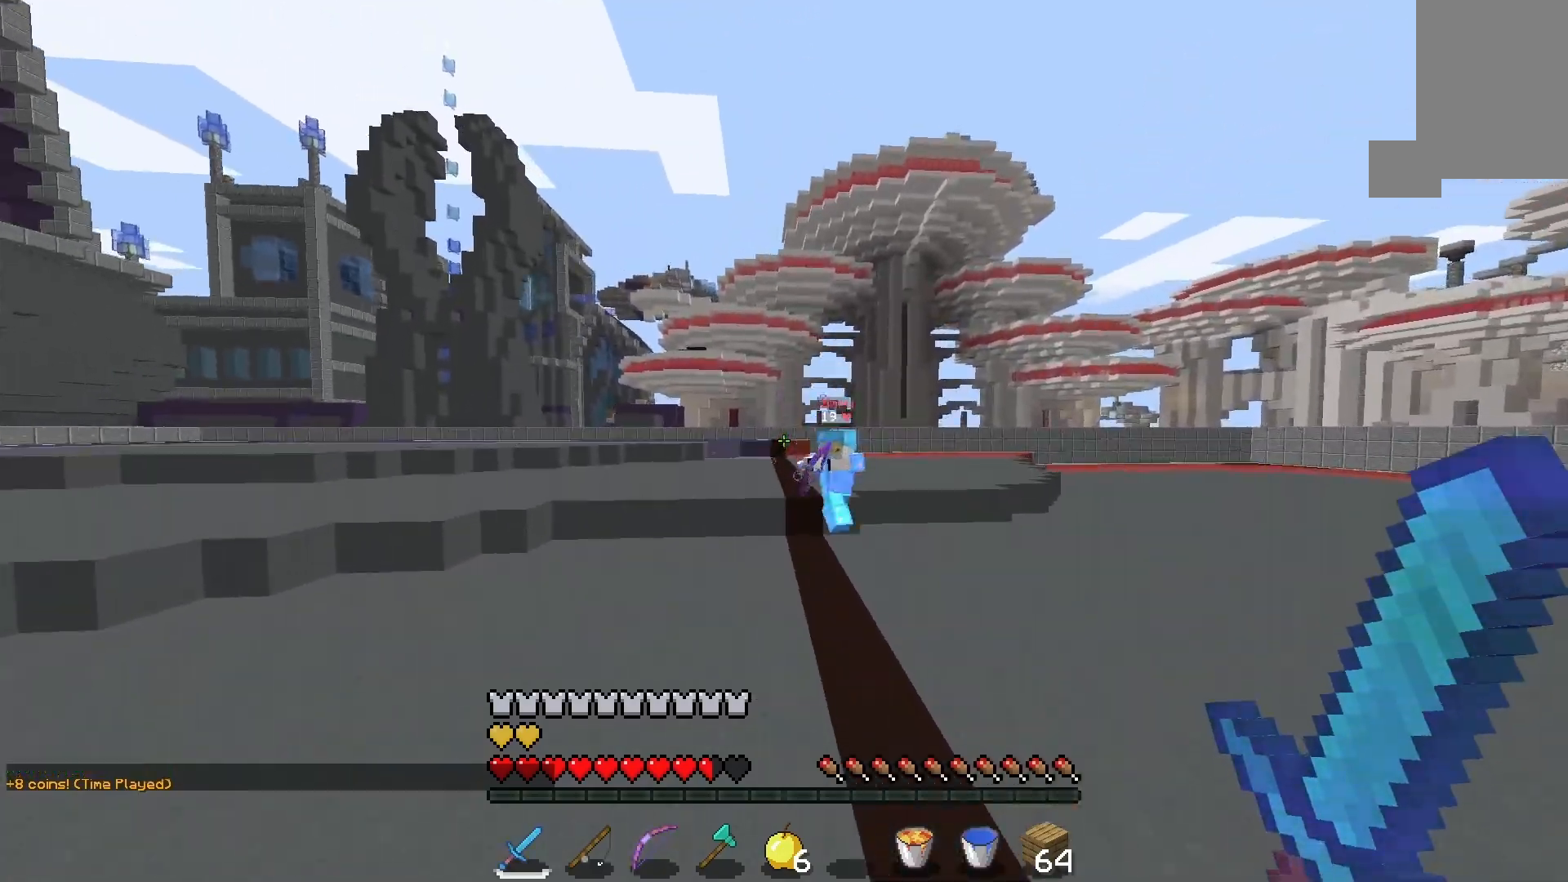
{"keys": ["w"], "mouse": ["left"], "events": [[33, "space", "up"], [433, "mouse_left", "down"]]}
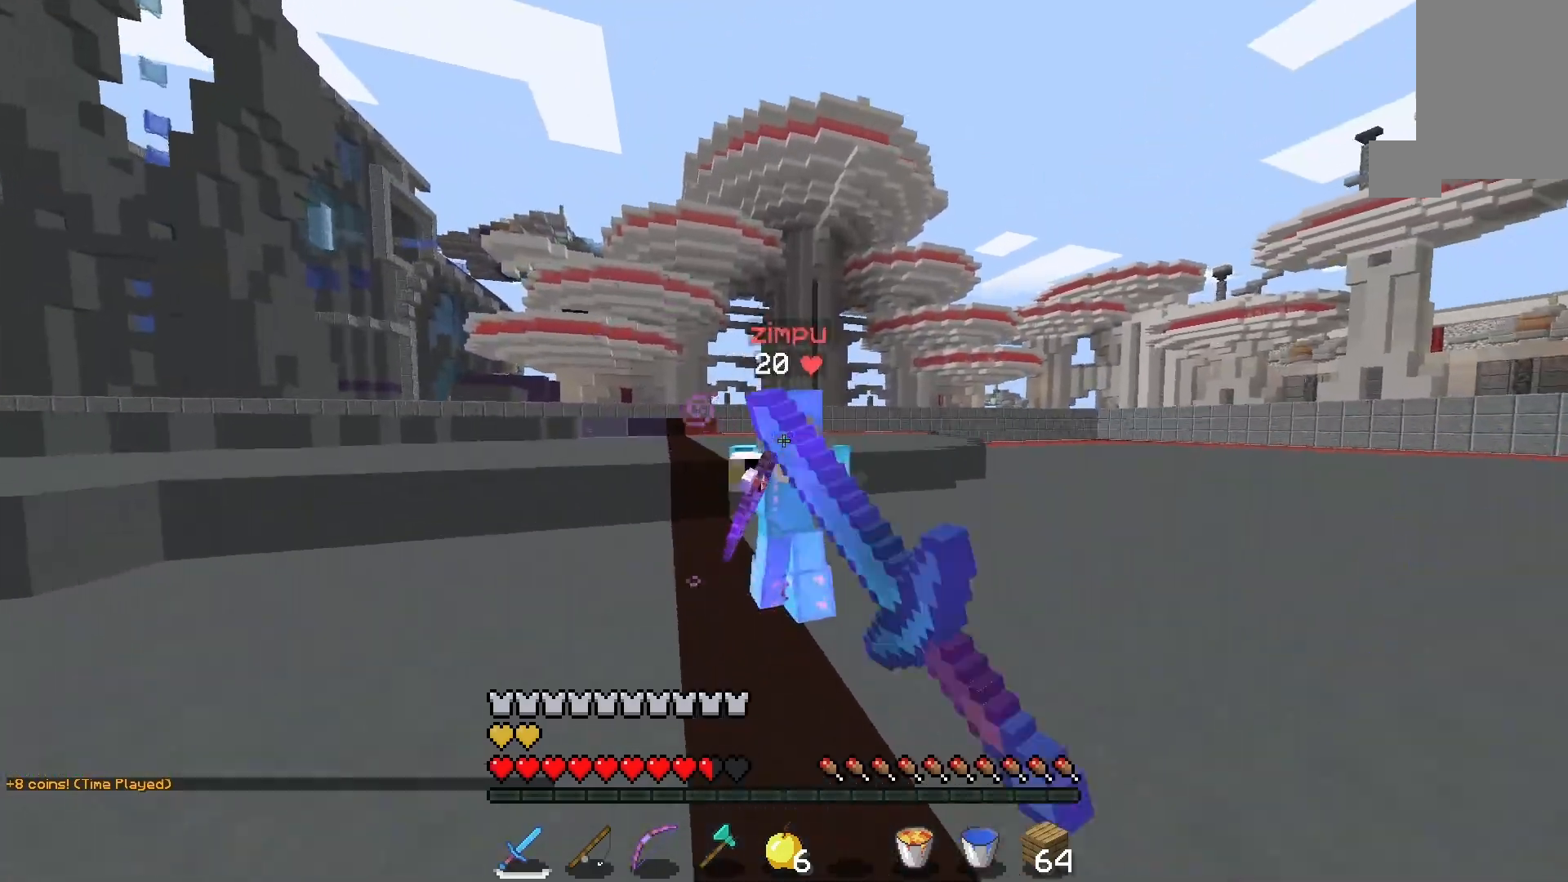
{"keys": ["w"], "mouse": ["left"], "events": [[100, "mouse_left", "up"], [200, "mouse_left", "down"], [333, "mouse_left", "up"], [400, "mouse_left", "down"]]}
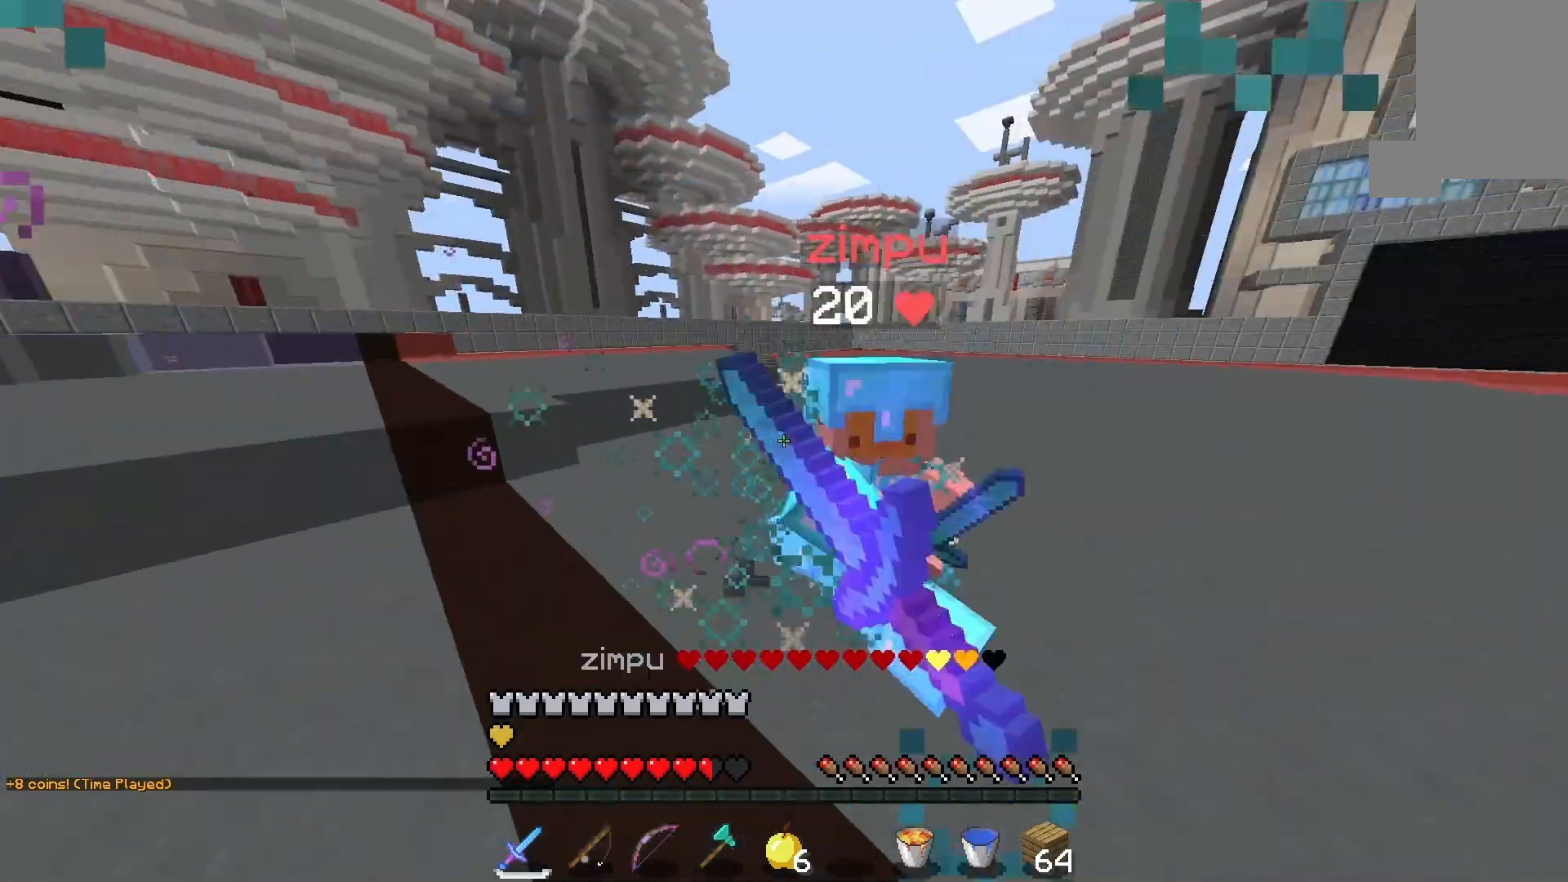
{"keys": ["w"], "mouse": ["left"], "events": []}
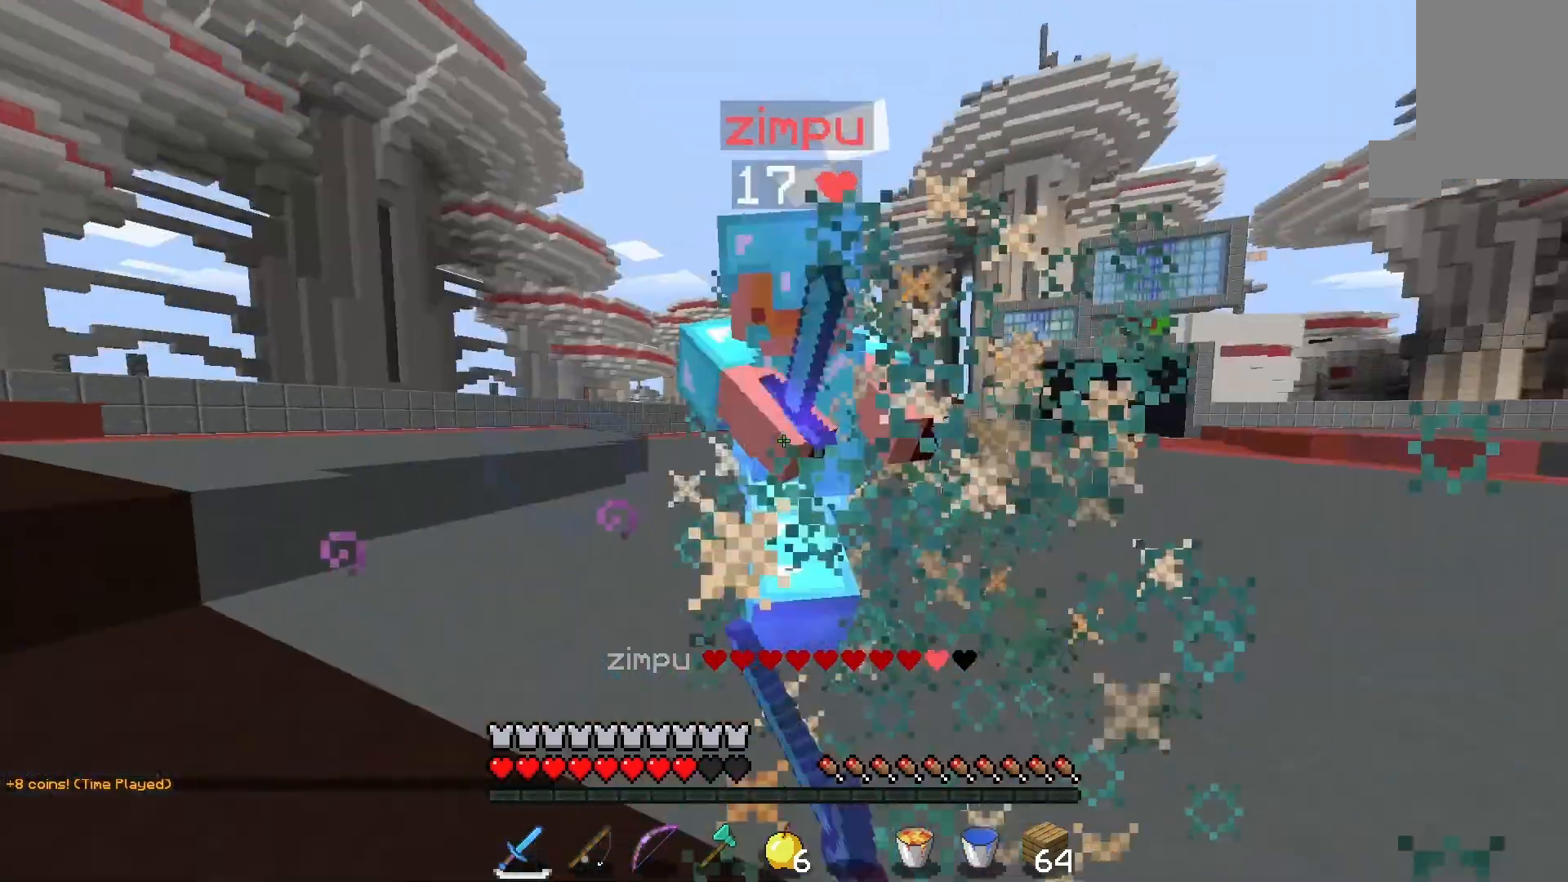
{"keys": ["w"], "mouse": ["left"], "events": [[233, "mouse_left", "up"], [300, "mouse_left", "down"]]}
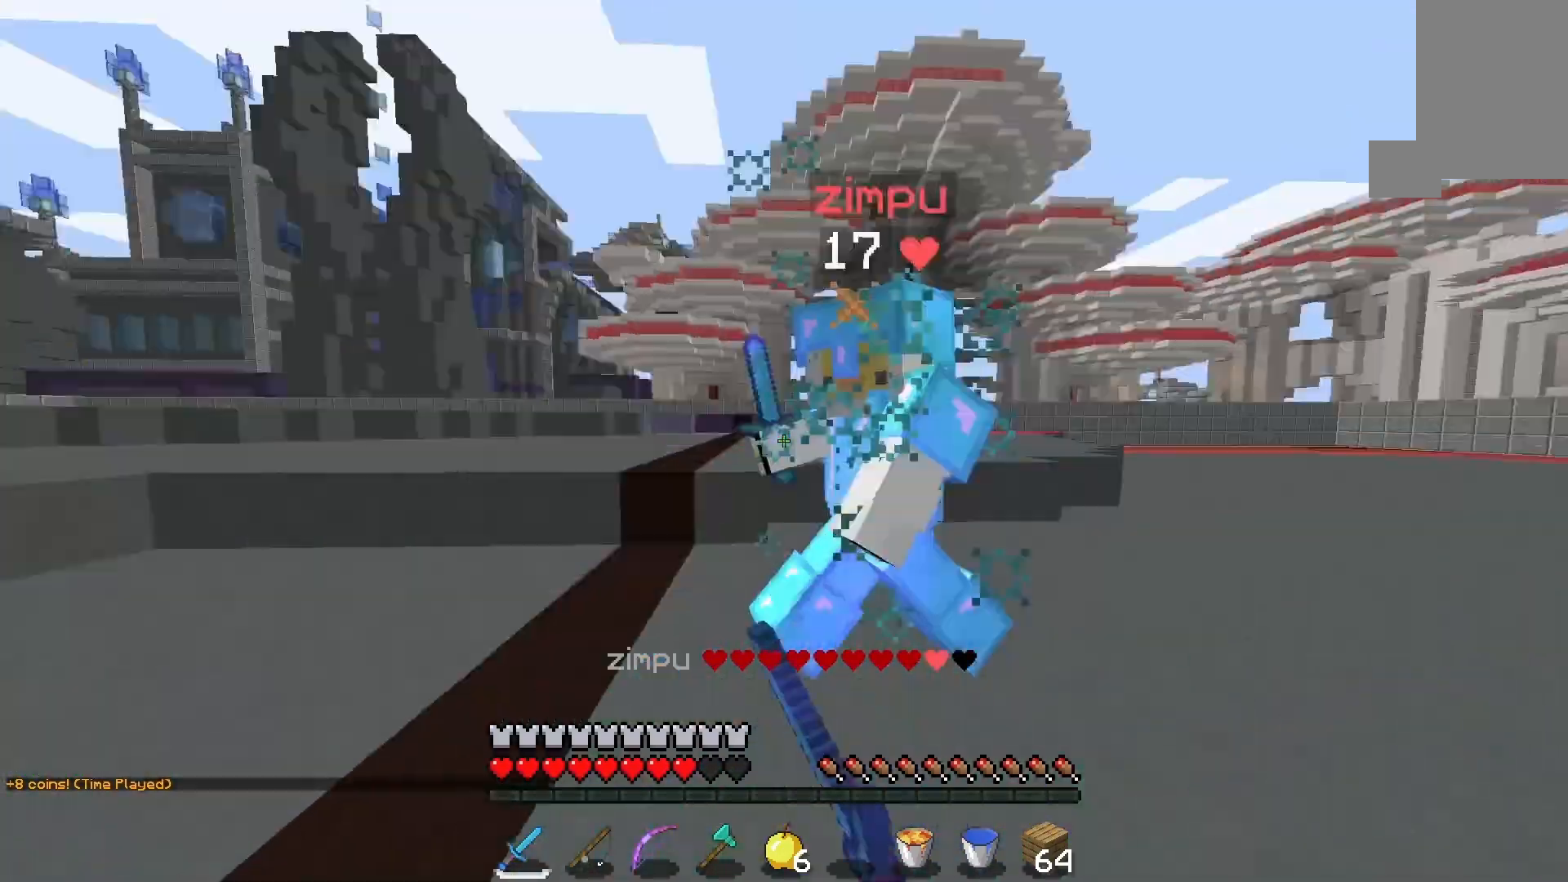
{"keys": ["w"], "mouse": ["left"], "events": []}